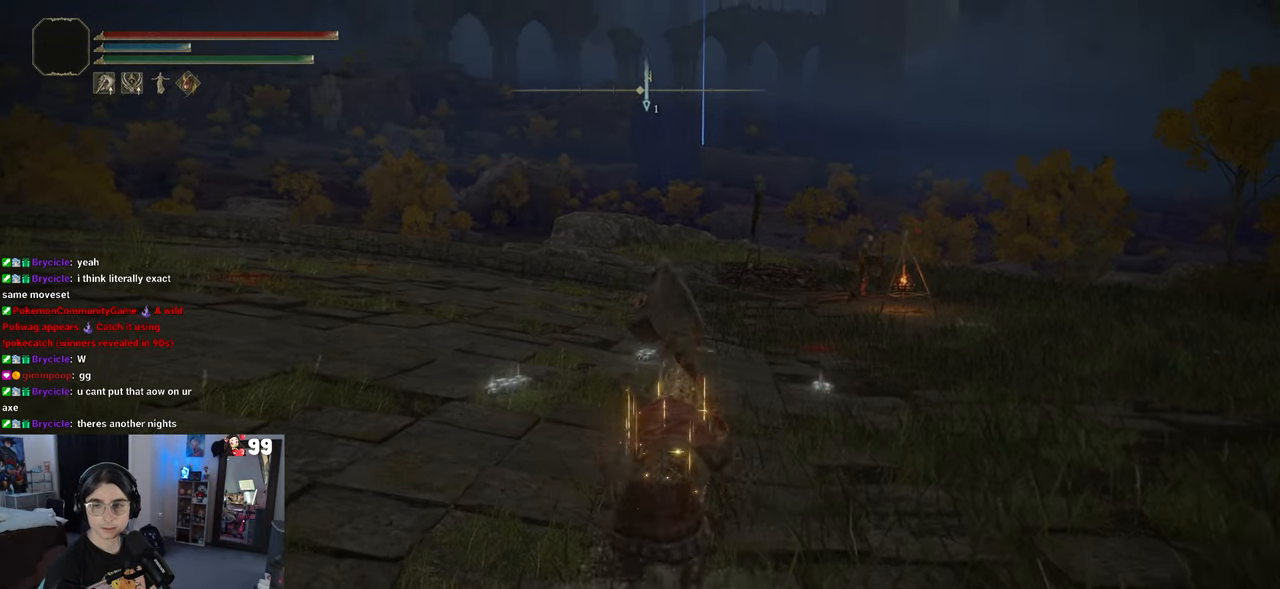
Gameplay with a controller (PlayStation layout); each line is a JSON object with the inputs held at the frame after it (dt_ms = milliseconds from this image to that frame). "events" lists button and stick changes between this image and that frame as [ms after this image, input, new state], when the widget could be followed in between.
{"dt_ms": 500, "buttons": ["R2"], "left_stick": "up-right", "right_stick": "right", "events": [[50, "right_stick", "right"], [433, "R2", "down"]]}
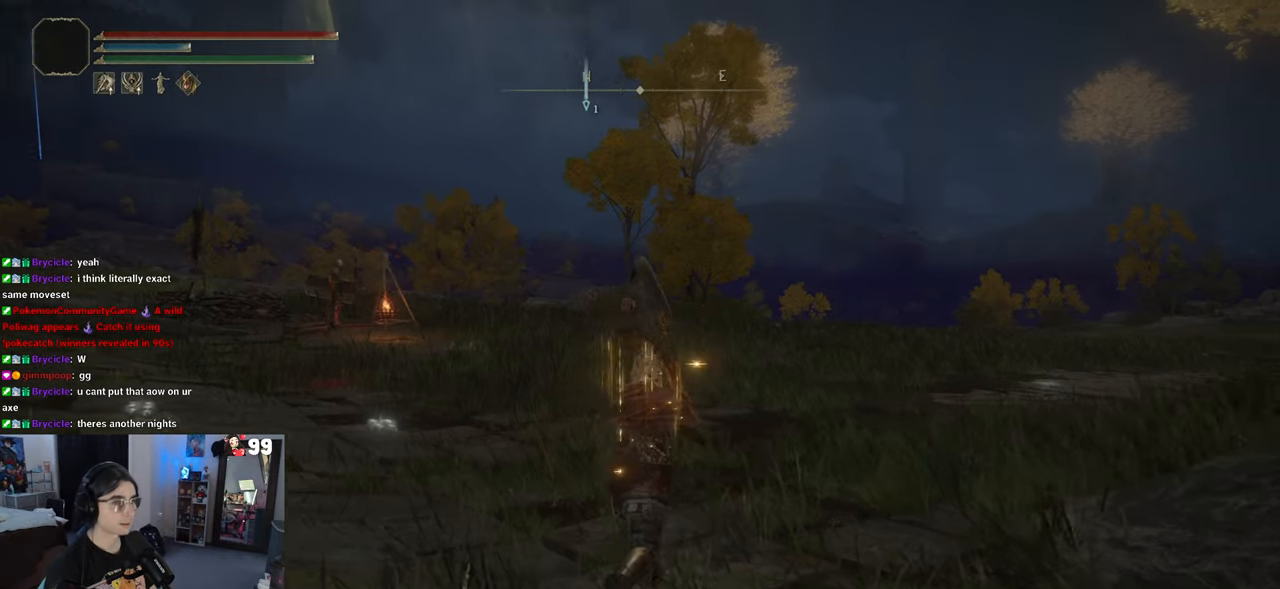
{"dt_ms": 500, "buttons": [], "left_stick": "up", "right_stick": "center", "events": [[50, "R2", "up"], [50, "left_stick", "up"], [50, "right_stick", "center"]]}
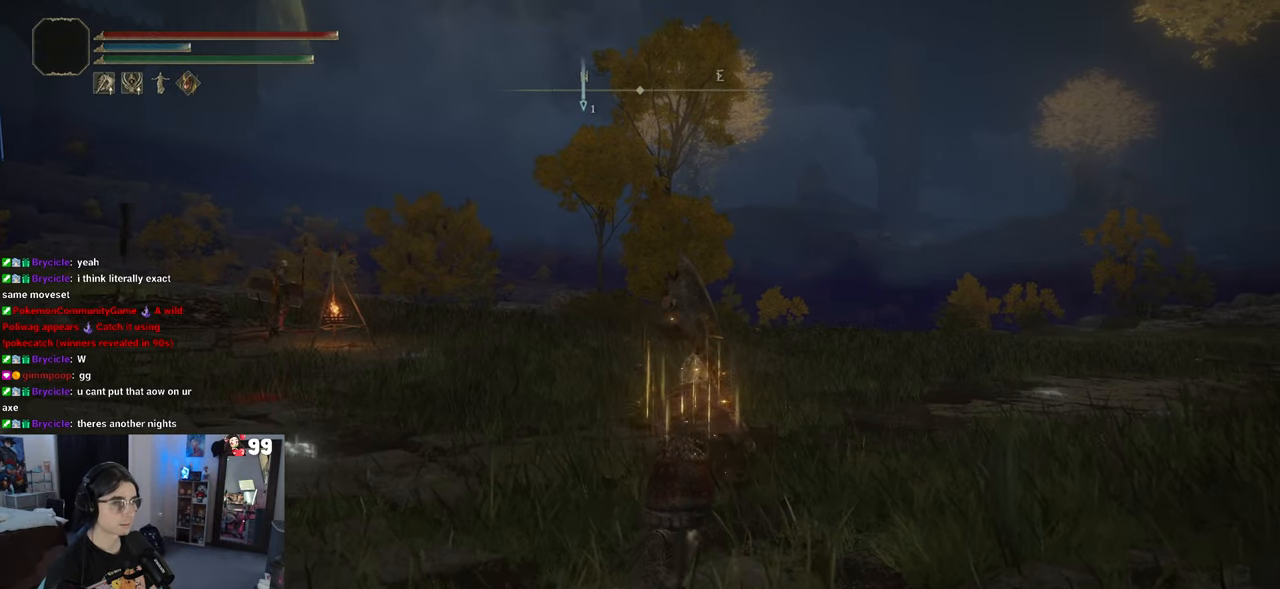
{"dt_ms": 500, "buttons": [], "left_stick": "up-left", "right_stick": "center", "events": [[100, "R2", "down"], [150, "R2", "up"], [400, "left_stick", "up-left"]]}
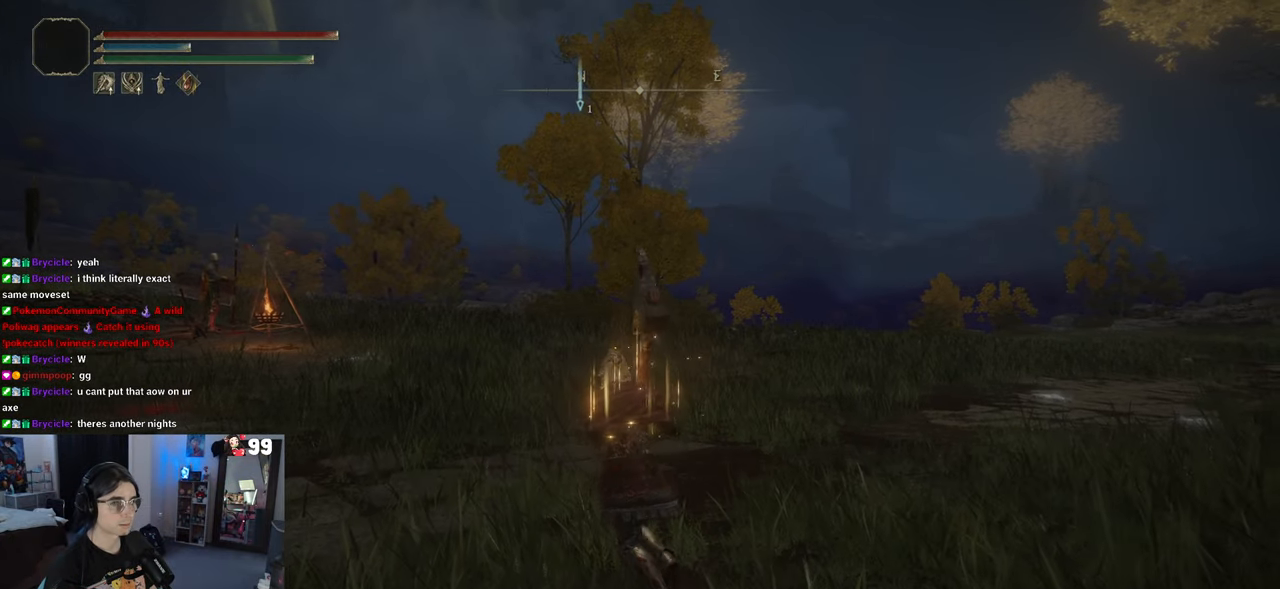
{"dt_ms": 500, "buttons": ["R2"], "left_stick": "up", "right_stick": "center"}
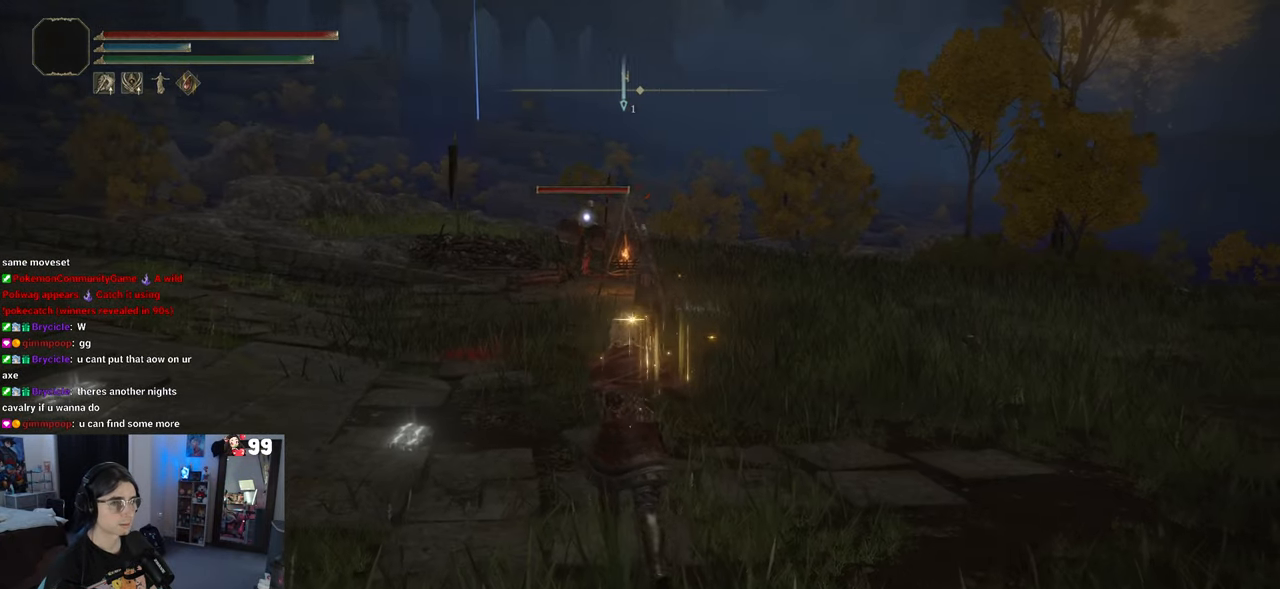
{"dt_ms": 500, "buttons": ["CIRCLE"], "left_stick": "up", "right_stick": "center", "events": [[67, "R2", "up"], [83, "CIRCLE", "down"], [167, "R2", "down"], [267, "R2", "up"]]}
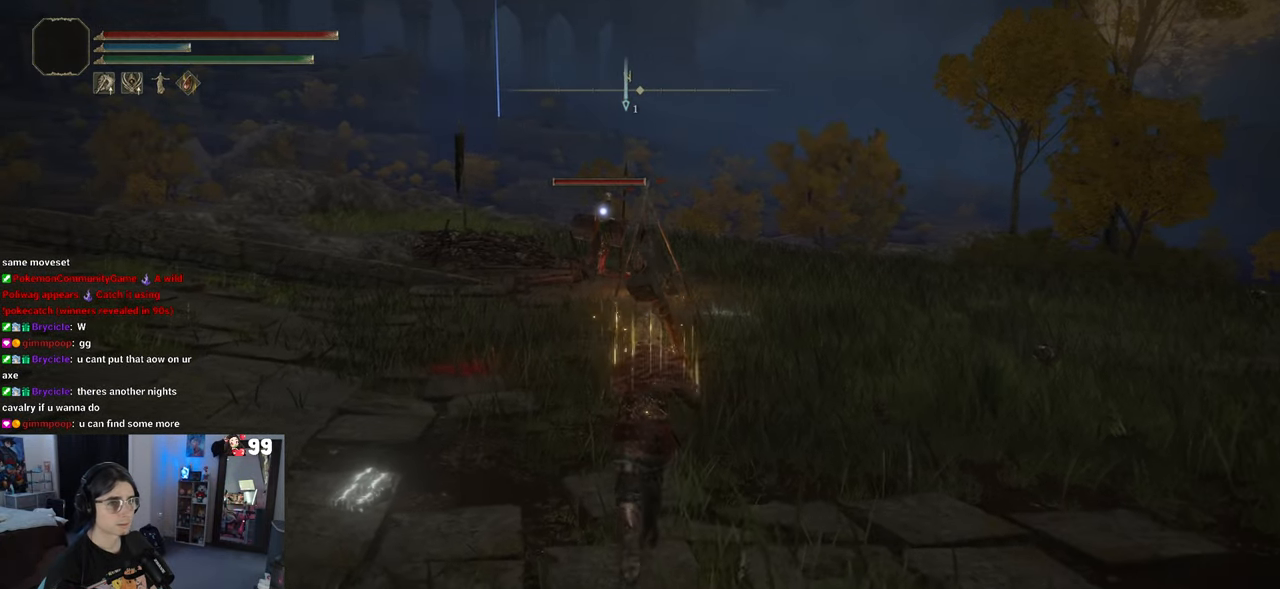
{"dt_ms": 500, "buttons": ["CIRCLE"], "left_stick": "up-left", "right_stick": "center", "events": [[400, "left_stick", "up-left"]]}
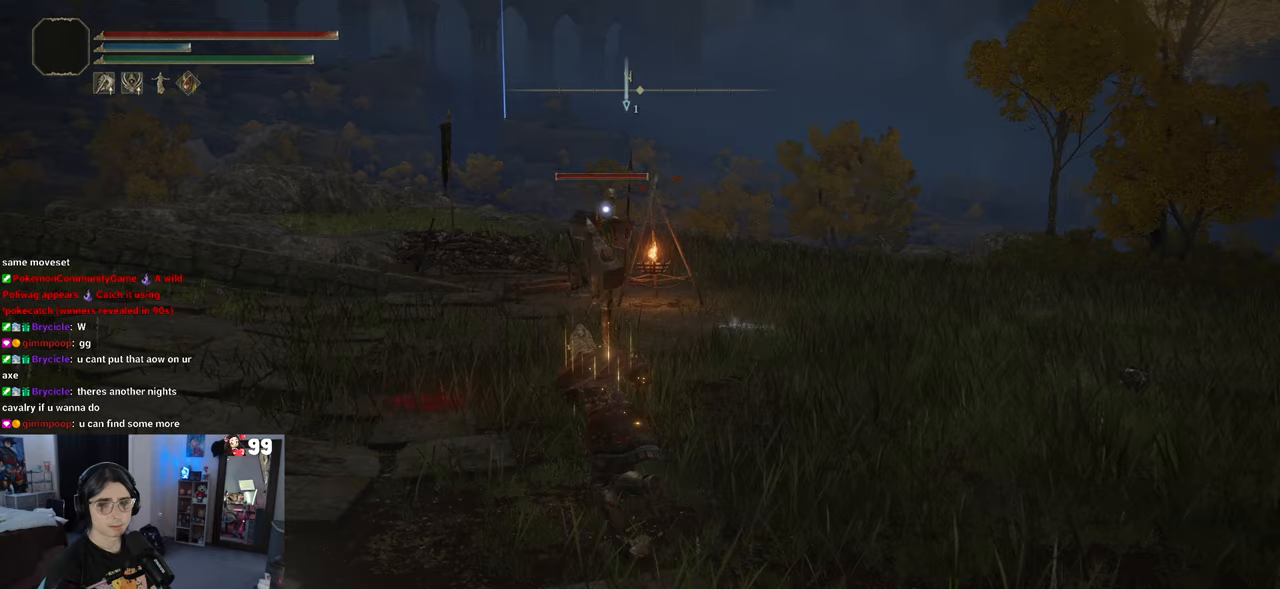
{"dt_ms": 500, "buttons": ["CIRCLE"], "left_stick": "up", "right_stick": "center", "events": [[450, "left_stick", "up"]]}
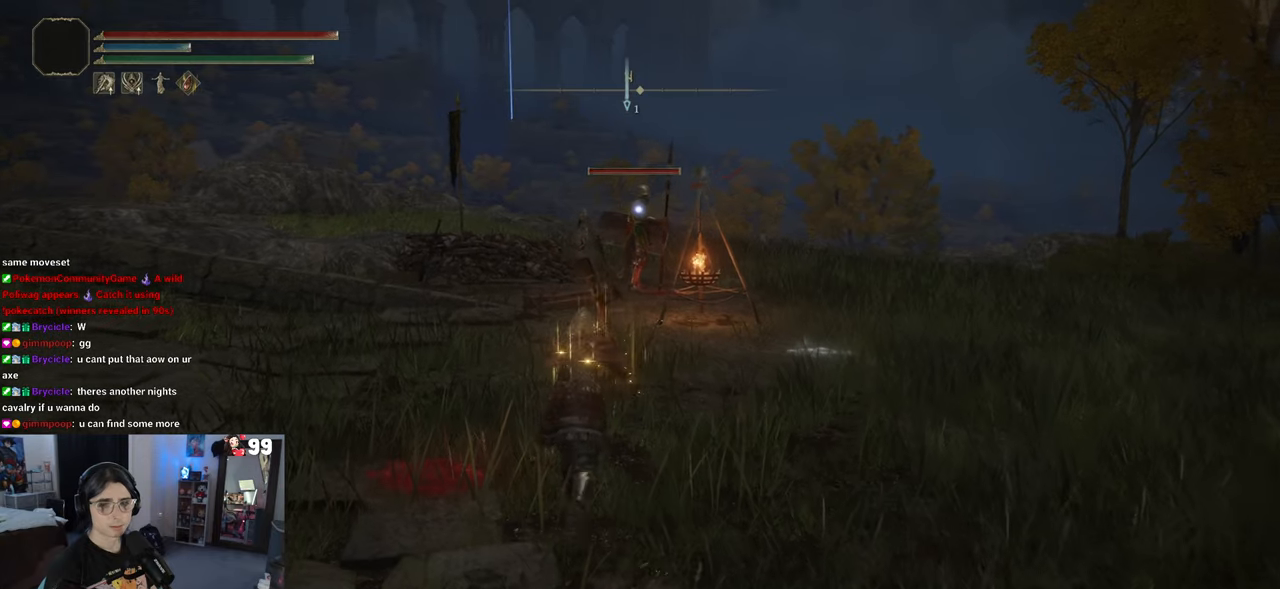
{"dt_ms": 500, "buttons": ["CIRCLE"], "left_stick": "up", "right_stick": "center", "events": []}
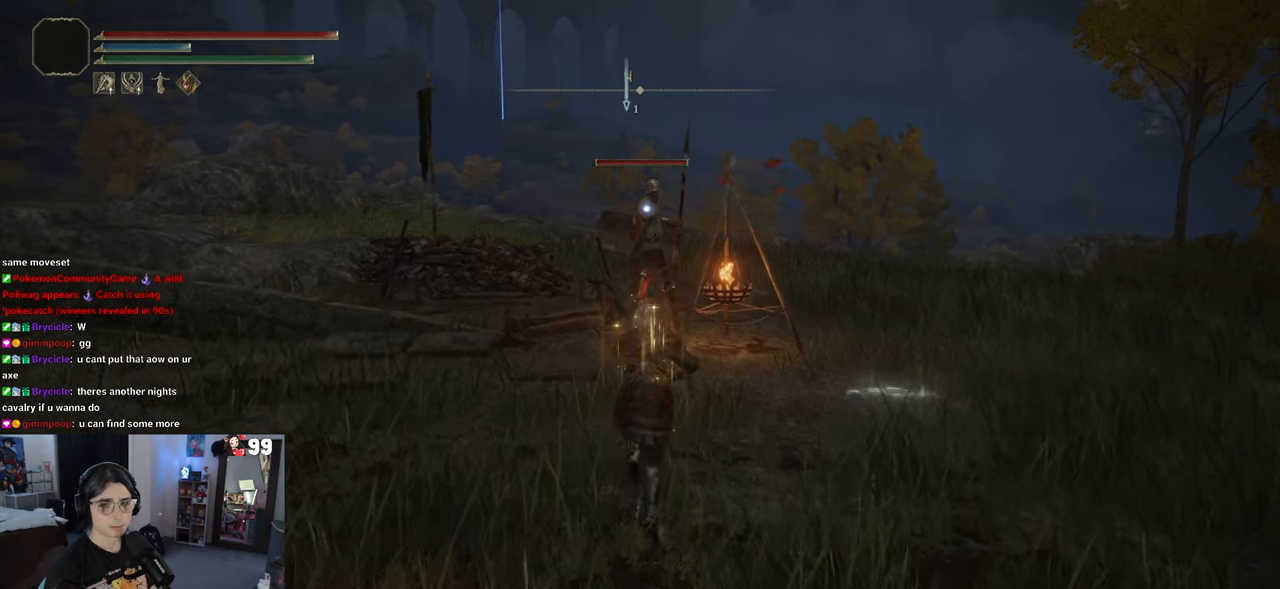
{"dt_ms": 500, "buttons": ["CROSS"], "left_stick": "up", "right_stick": "center", "events": [[250, "CIRCLE", "up"], [400, "CROSS", "down"]]}
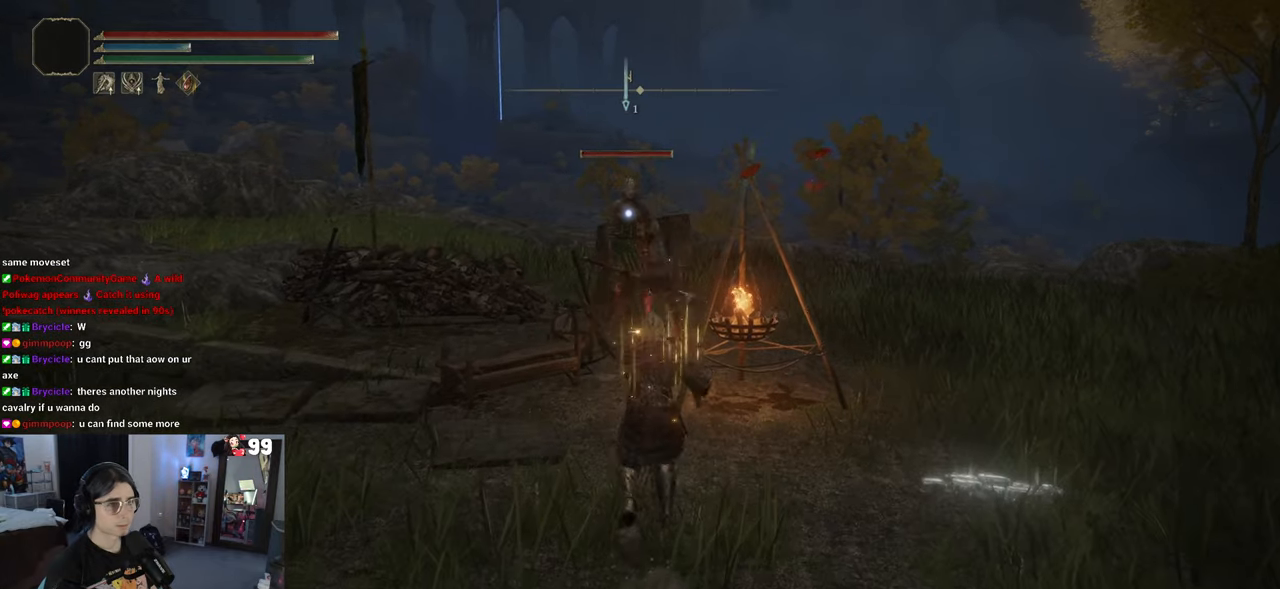
{"dt_ms": 500, "buttons": [], "left_stick": "up", "right_stick": "center", "events": [[50, "CROSS", "up"], [133, "R2", "down"], [333, "R2", "up"]]}
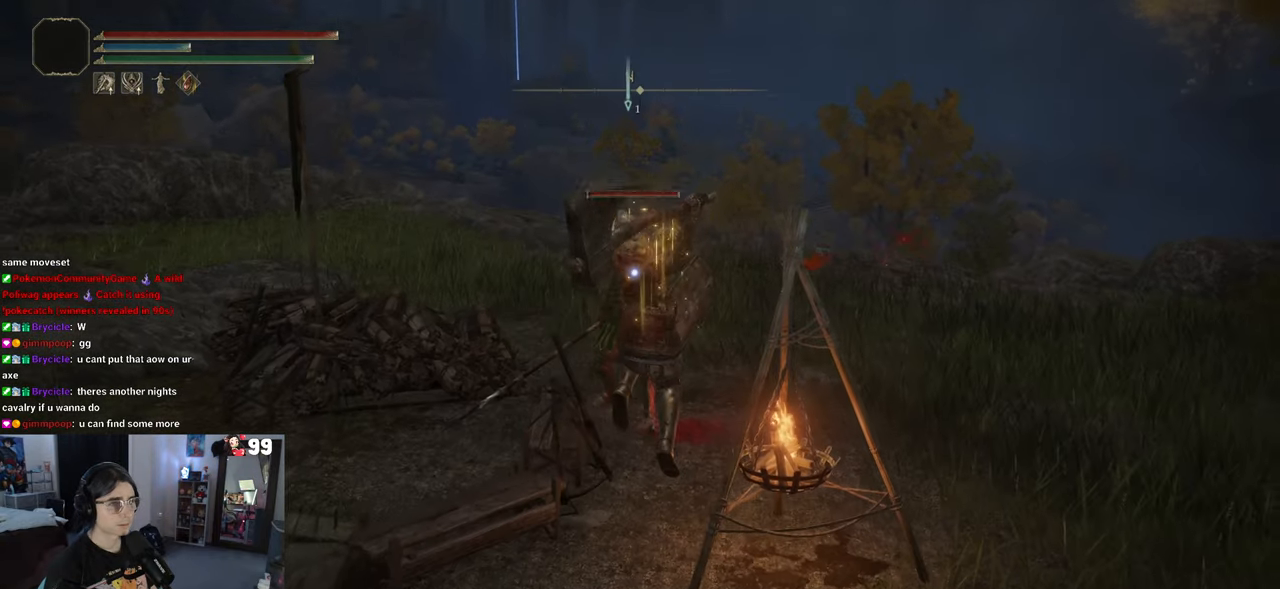
{"dt_ms": 500, "buttons": [], "left_stick": "up", "right_stick": "center", "events": []}
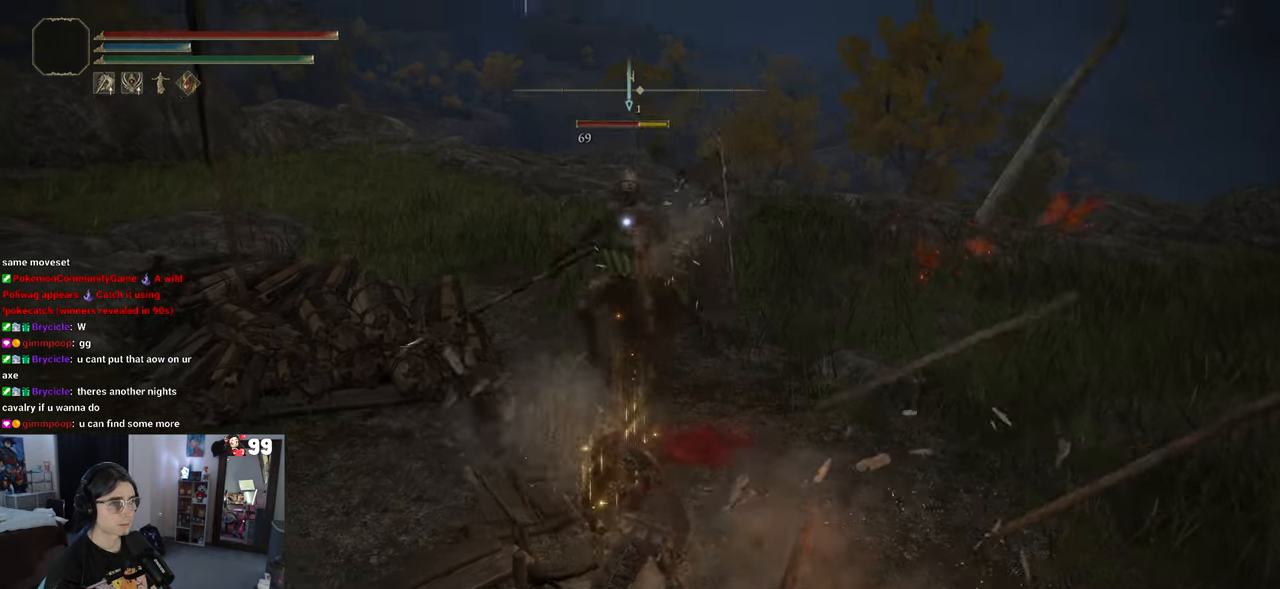
{"dt_ms": 500, "buttons": [], "left_stick": "up", "right_stick": "center", "events": []}
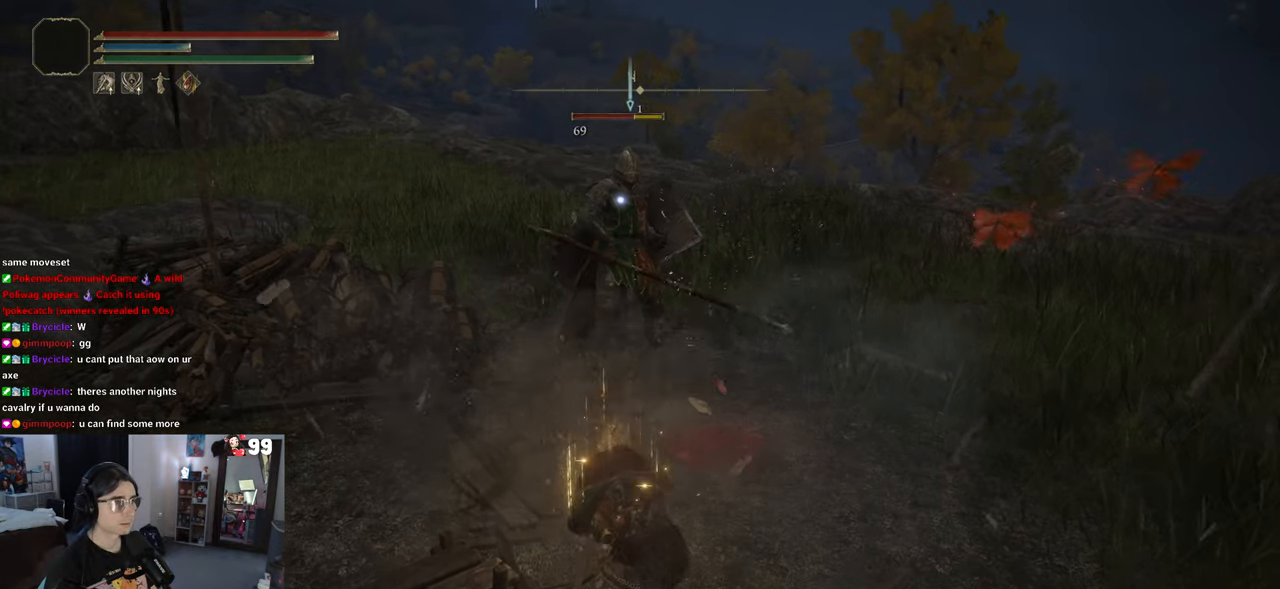
{"dt_ms": 500, "buttons": ["R2"], "left_stick": "up", "right_stick": "center", "events": [[500, "R2", "down"]]}
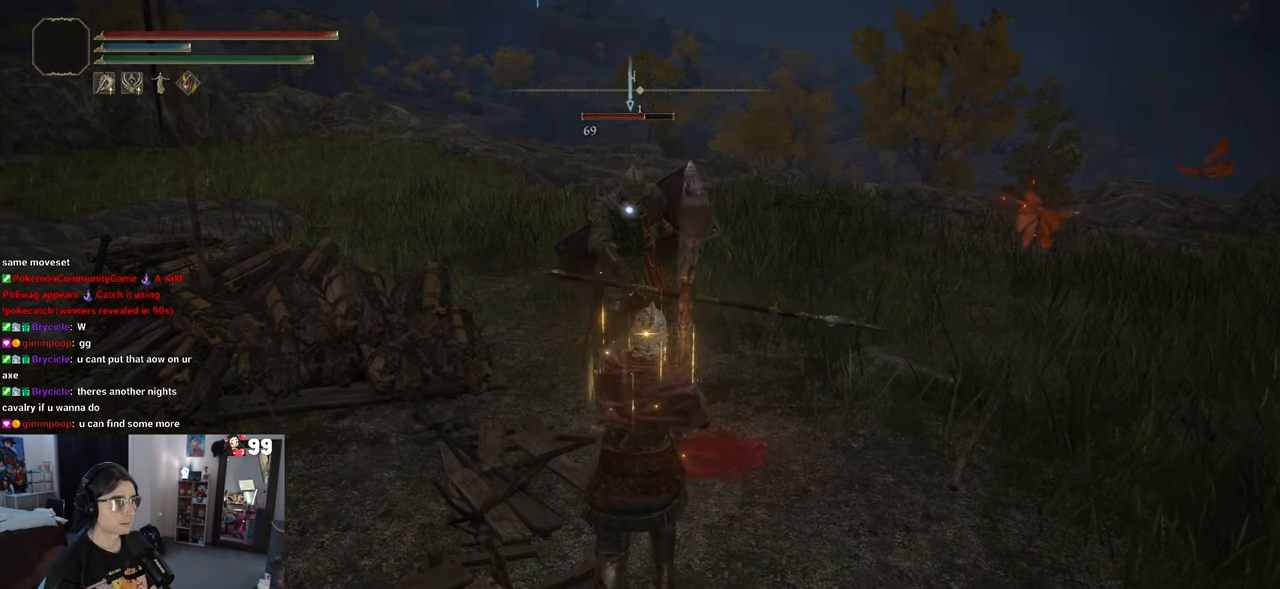
{"dt_ms": 500, "buttons": ["R2"], "left_stick": "up", "right_stick": "center", "events": []}
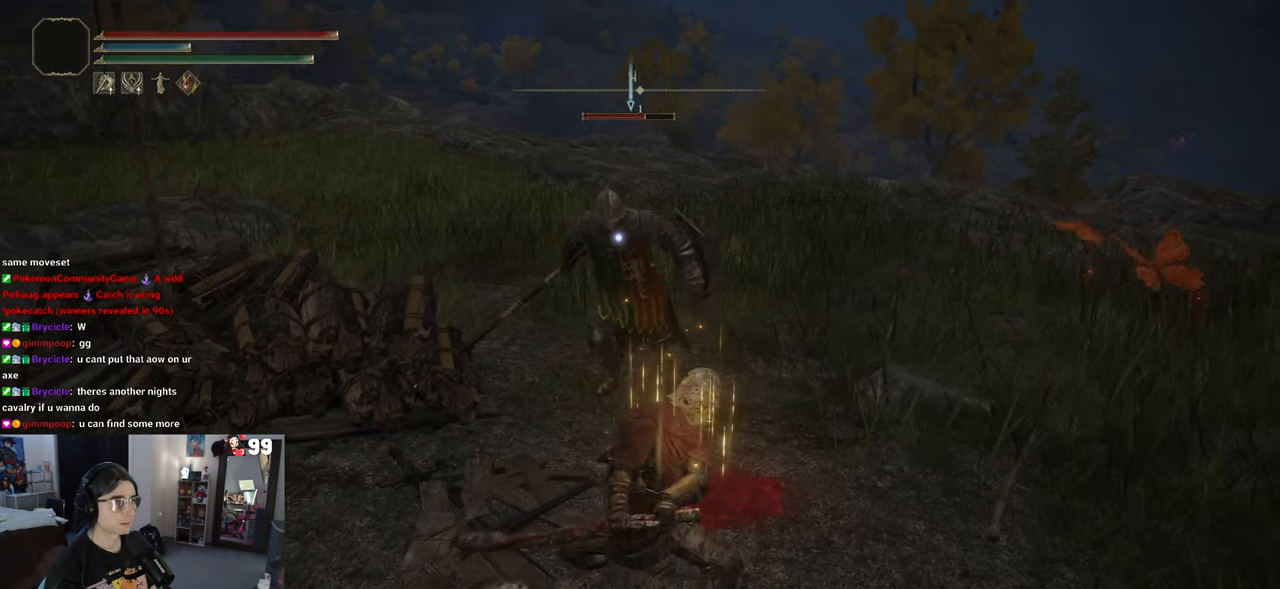
{"dt_ms": 500, "buttons": ["R2"], "left_stick": "up", "right_stick": "center", "events": []}
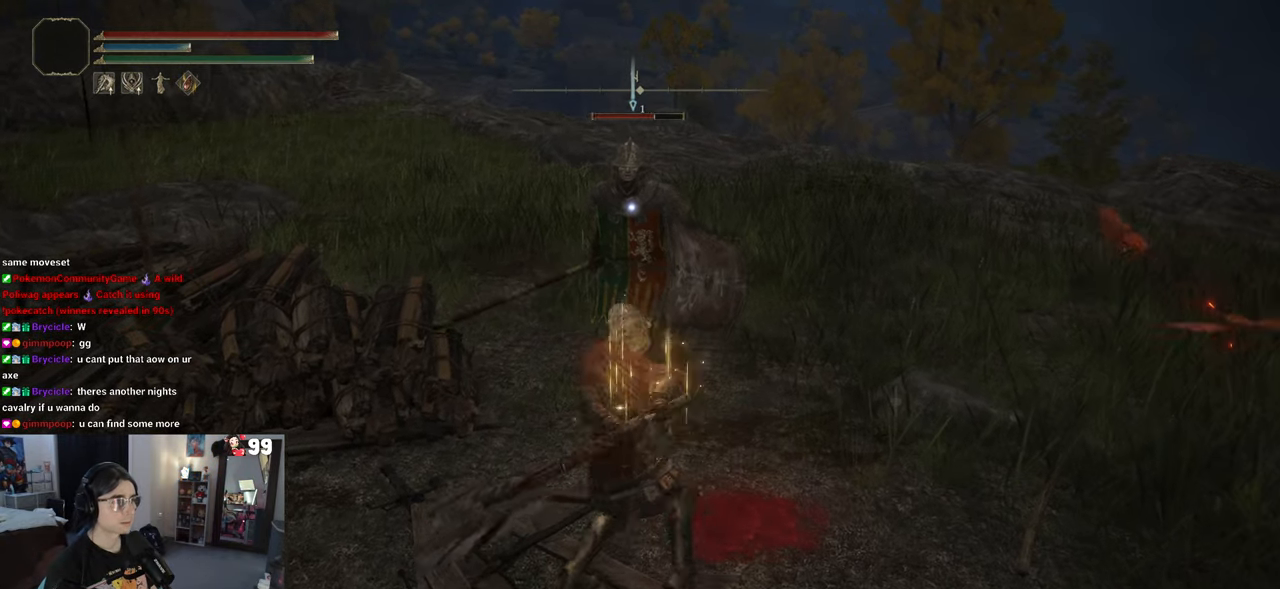
{"dt_ms": 500, "buttons": ["R2"], "left_stick": "up", "right_stick": "center", "events": []}
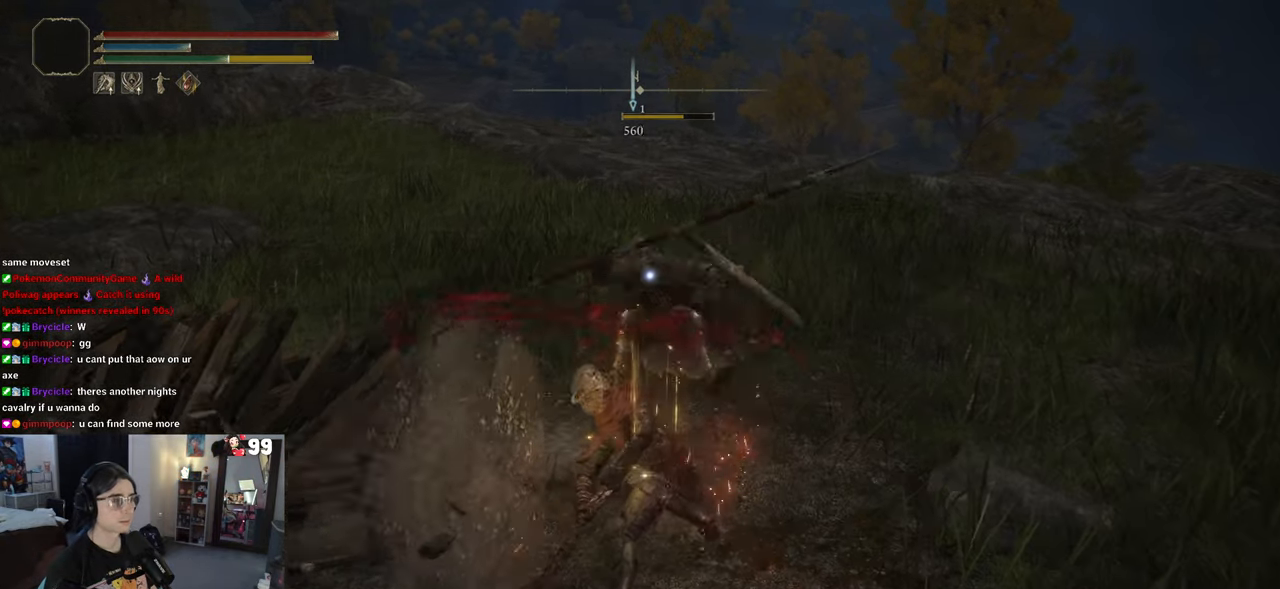
{"dt_ms": 500, "buttons": ["R2"], "left_stick": "up", "right_stick": "center"}
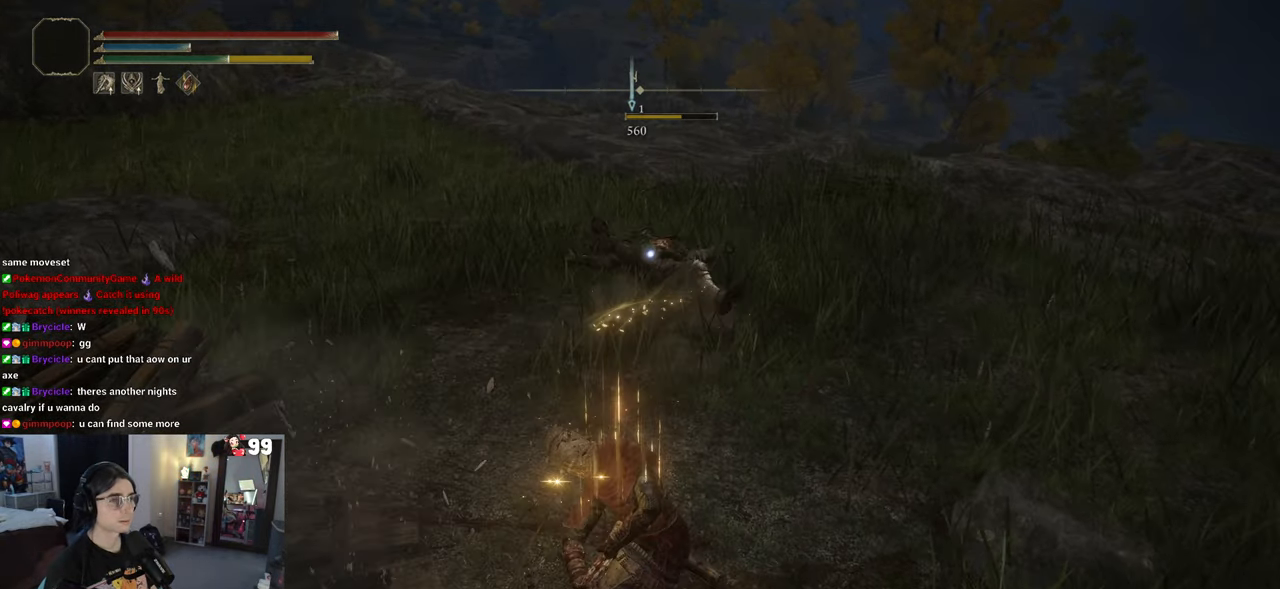
{"dt_ms": 500, "buttons": [], "left_stick": "up", "right_stick": "center"}
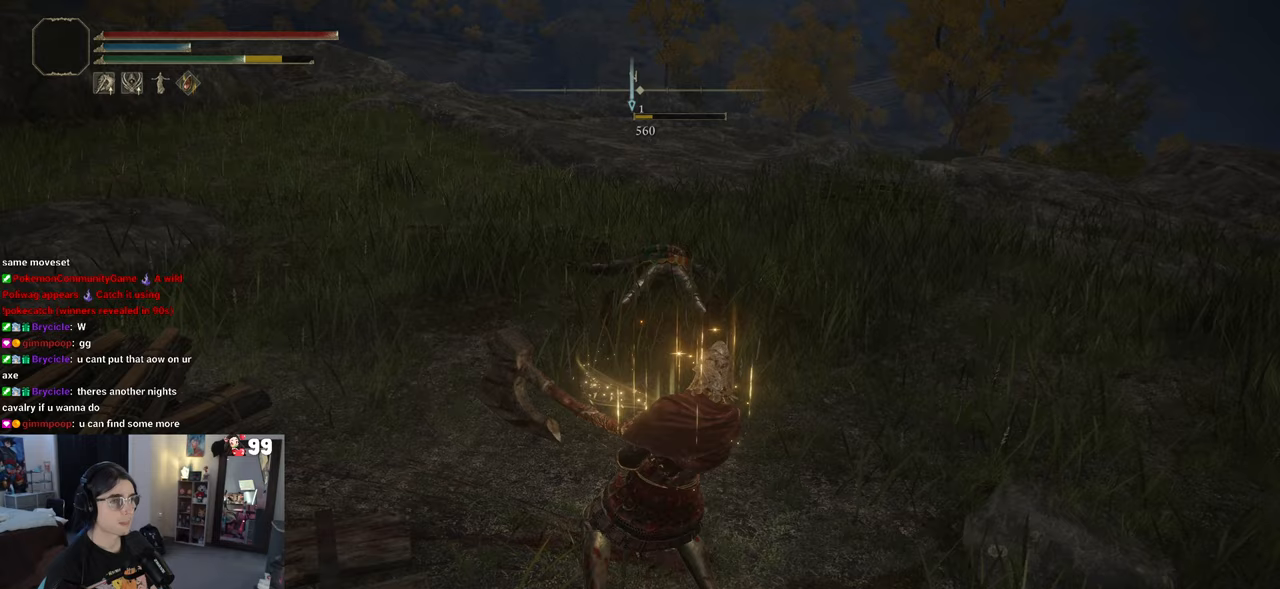
{"dt_ms": 500, "buttons": [], "left_stick": "up", "right_stick": "left"}
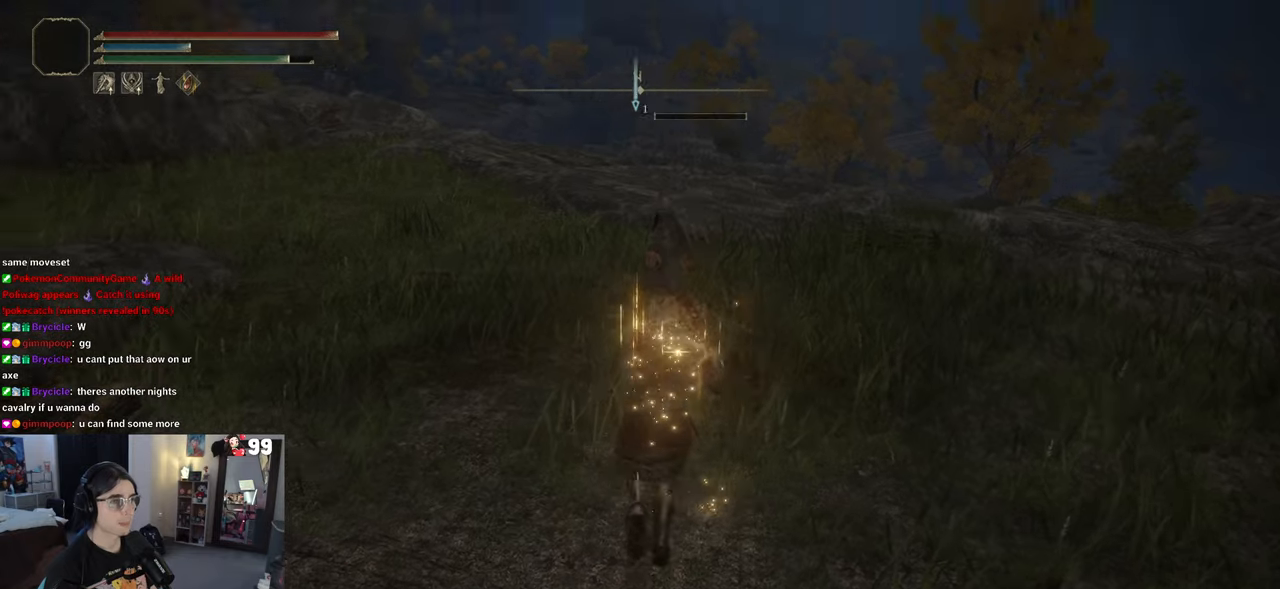
{"dt_ms": 500, "buttons": [], "left_stick": "right", "right_stick": "center", "events": [[317, "left_stick", "right"], [417, "right_stick", "center"]]}
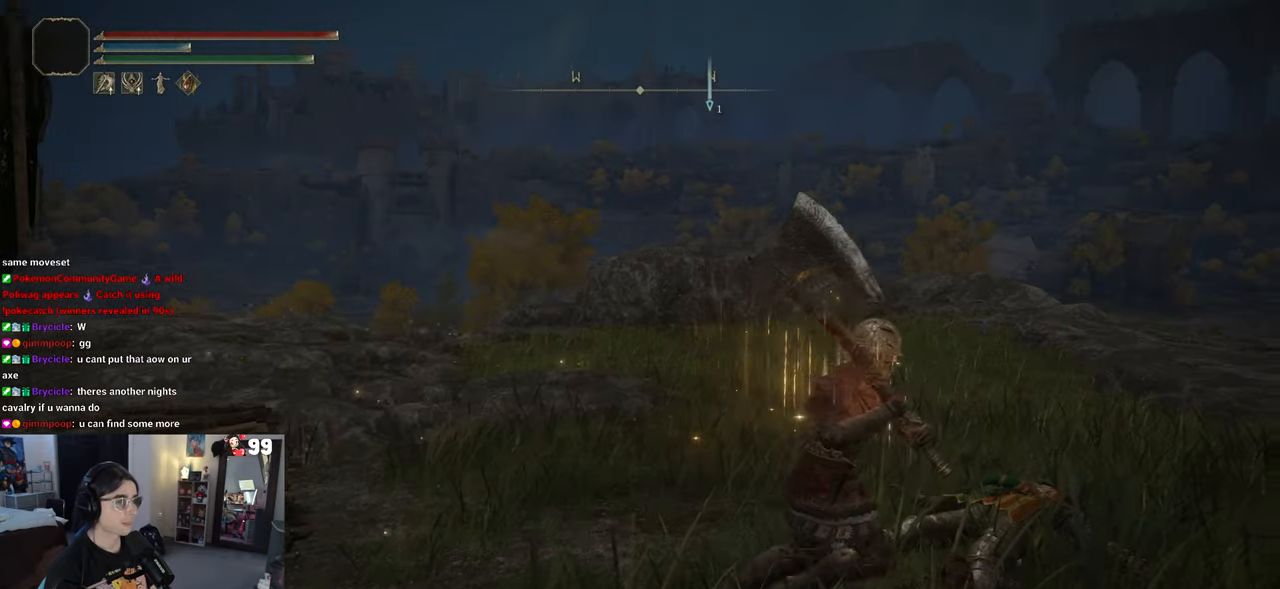
{"dt_ms": 500, "buttons": [], "left_stick": "up", "right_stick": "left", "events": [[100, "left_stick", "up-right"], [133, "right_stick", "left"], [283, "left_stick", "up"]]}
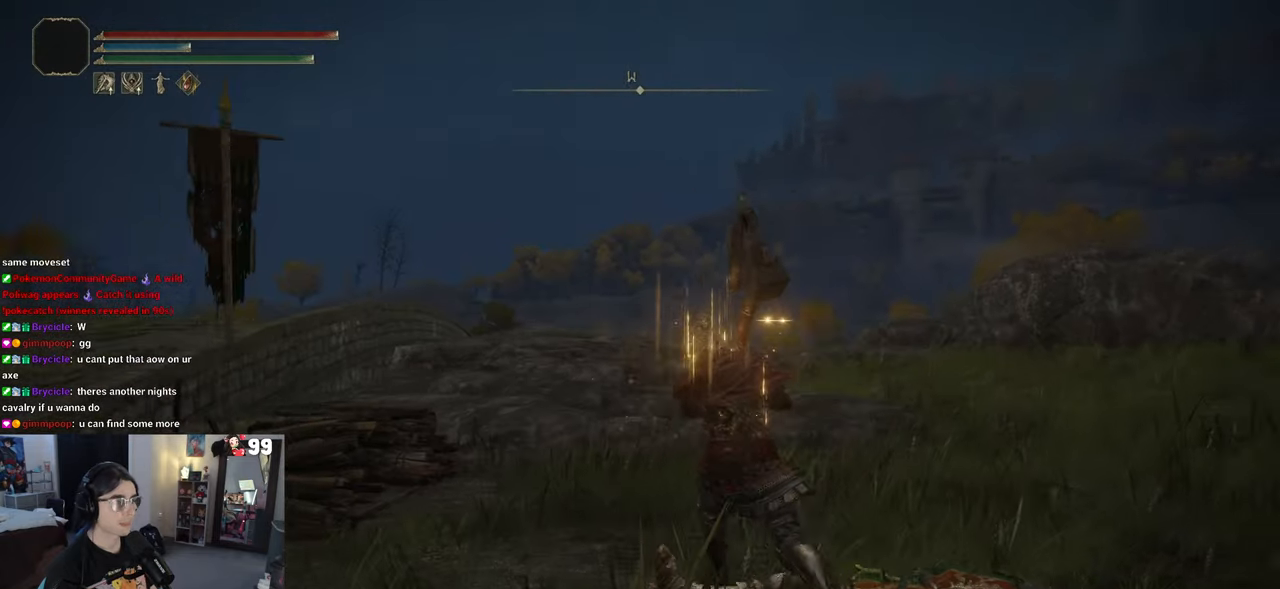
{"dt_ms": 500, "buttons": [], "left_stick": "up", "right_stick": "center", "events": [[67, "right_stick", "down-left"], [233, "right_stick", "center"]]}
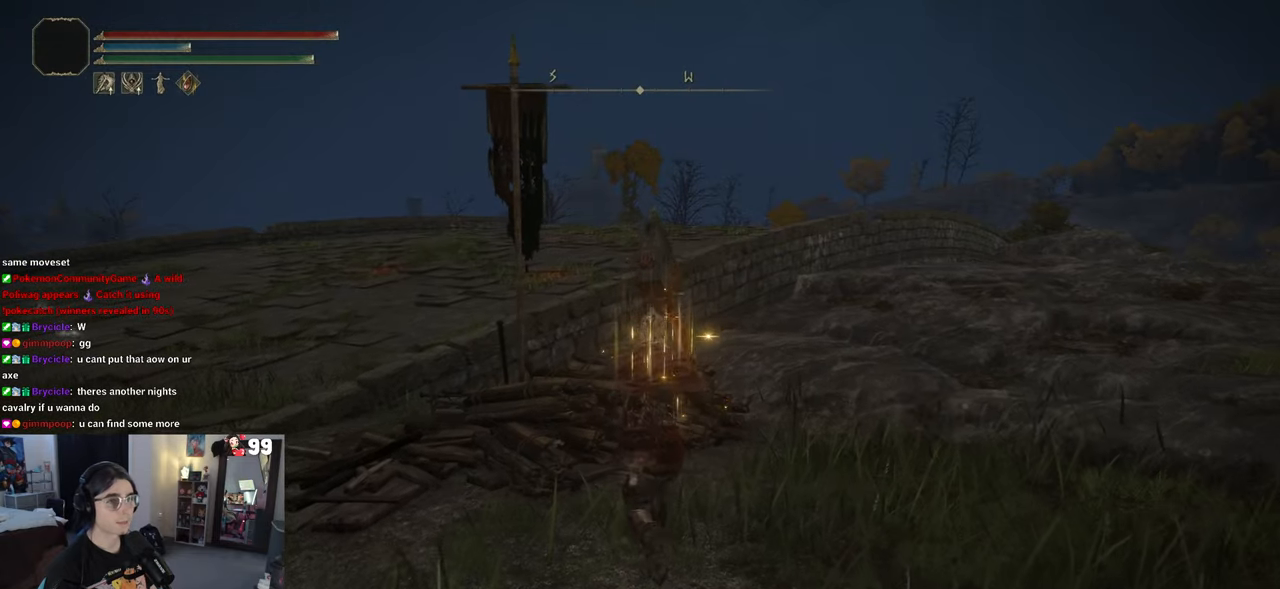
{"dt_ms": 500, "buttons": [], "left_stick": "up-left", "right_stick": "center", "events": [[33, "left_stick", "up-left"], [150, "right_stick", "left"], [467, "right_stick", "center"]]}
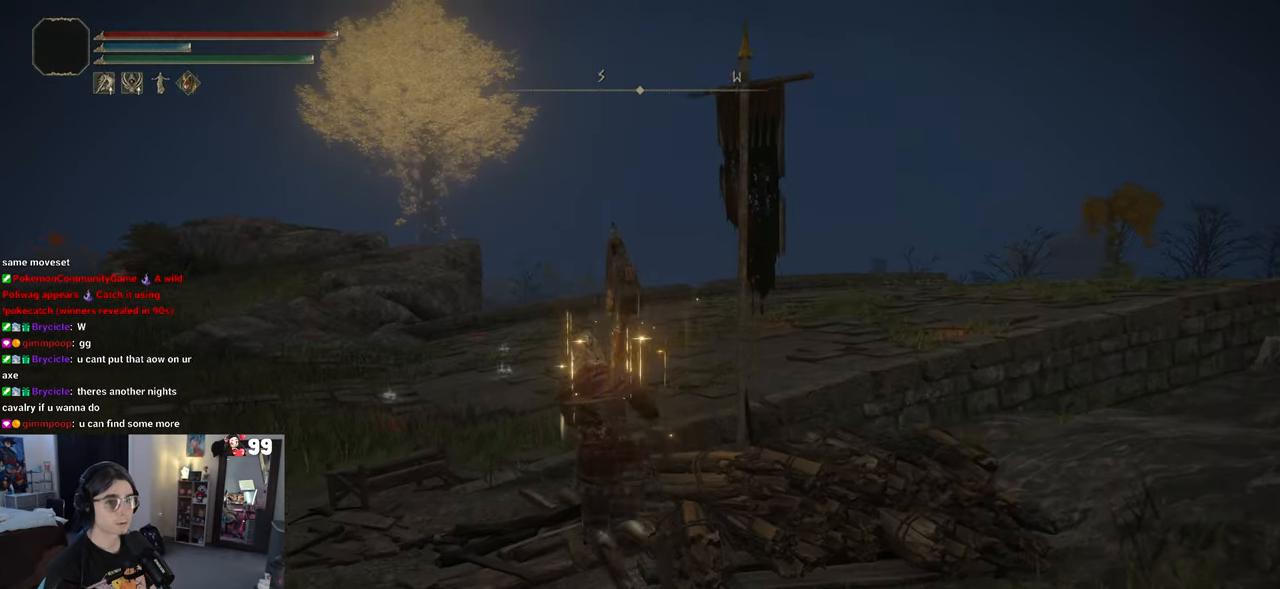
{"dt_ms": 500, "buttons": ["R2"], "left_stick": "up", "right_stick": "center", "events": [[250, "left_stick", "up"], [467, "R2", "down"]]}
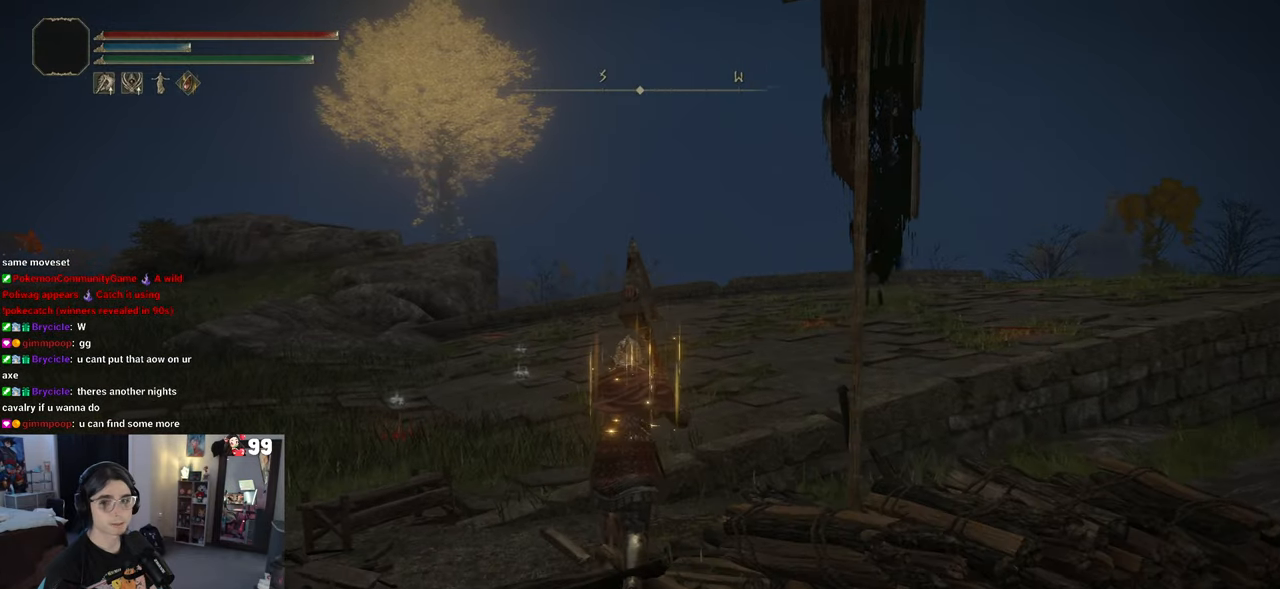
{"dt_ms": 500, "buttons": [], "left_stick": "up", "right_stick": "center", "events": [[50, "R2", "up"]]}
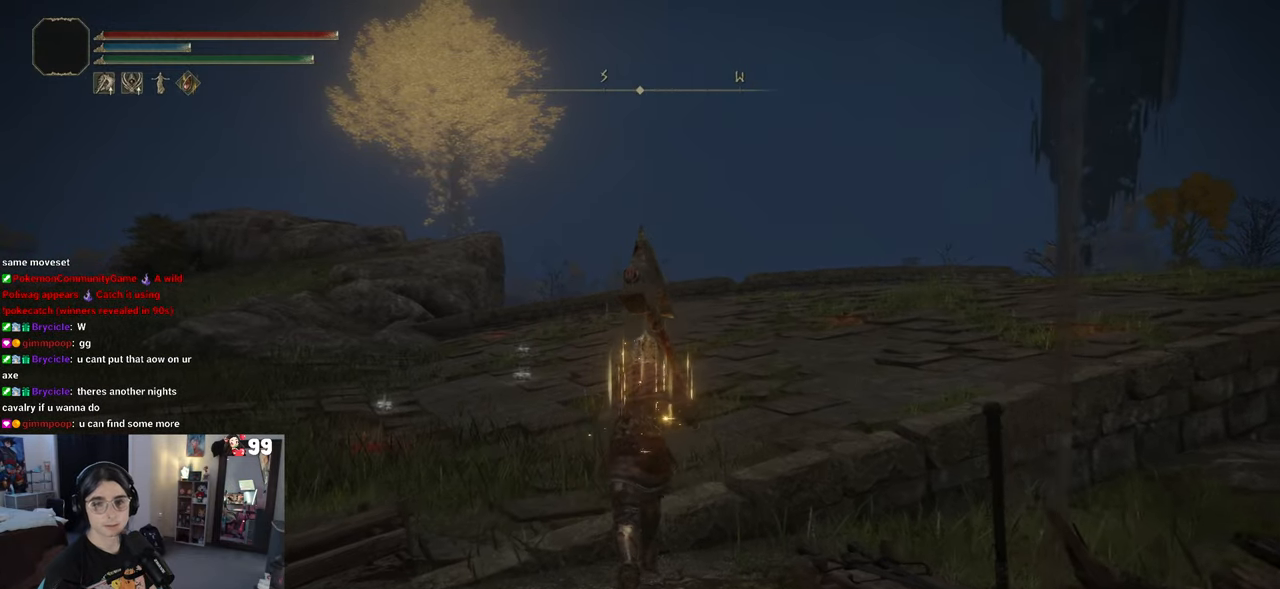
{"dt_ms": 500, "buttons": [], "left_stick": "up", "right_stick": "center", "events": [[33, "right_stick", "right"], [383, "right_stick", "center"]]}
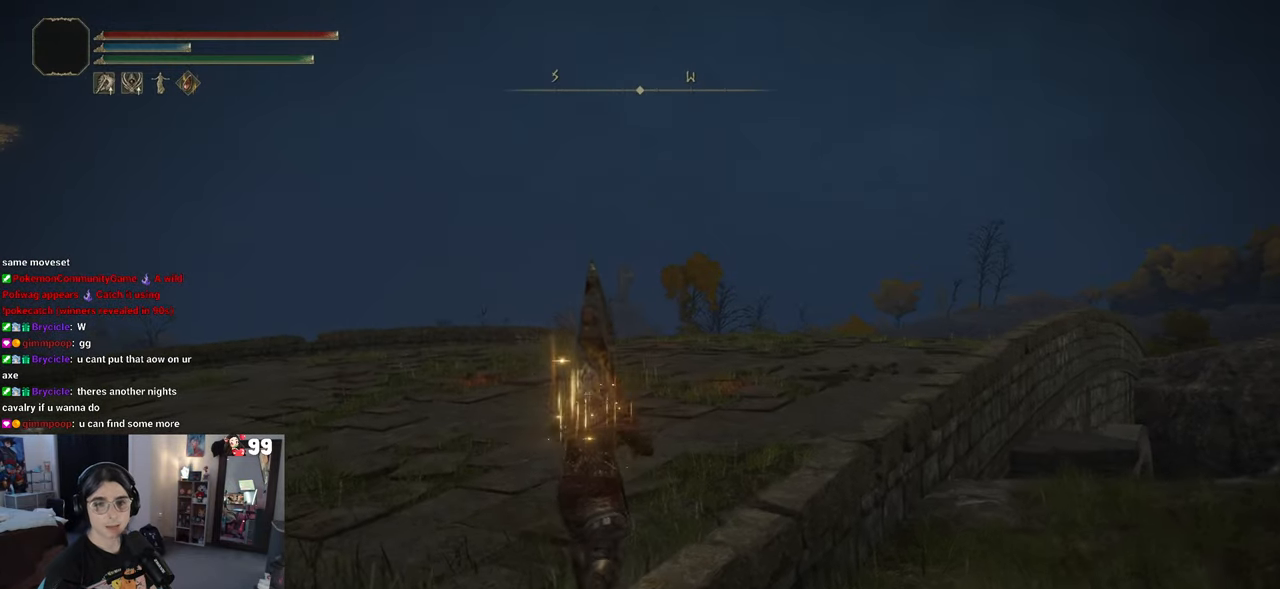
{"dt_ms": 1000, "buttons": [], "left_stick": "up", "right_stick": "center"}
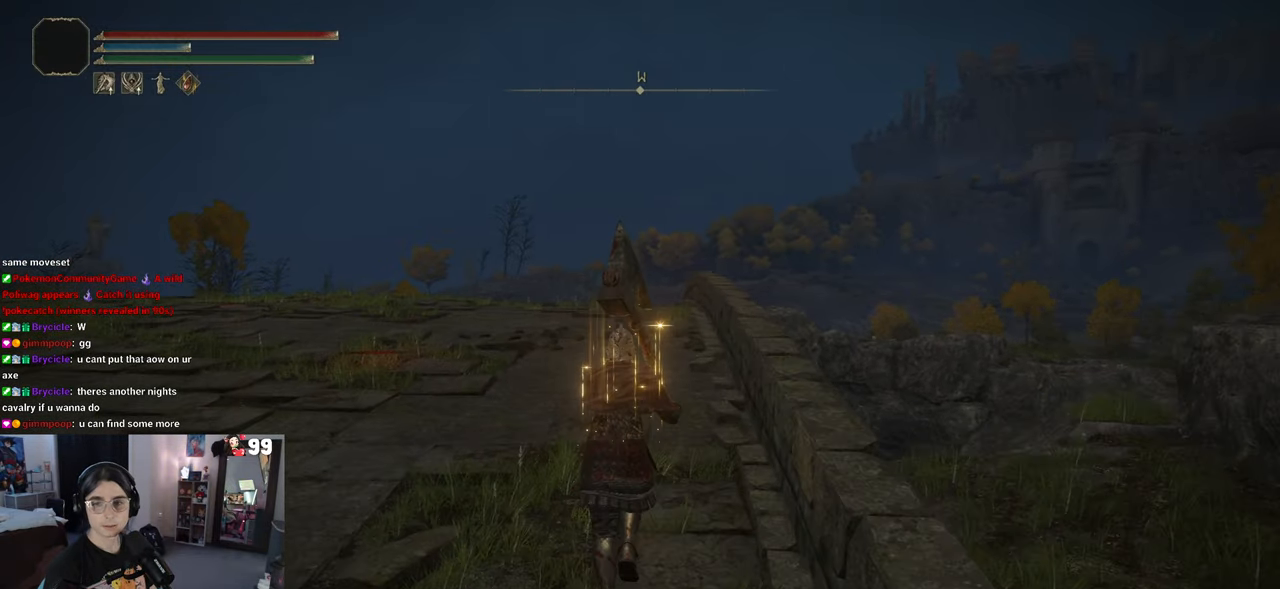
{"dt_ms": 500, "buttons": [], "left_stick": "up", "right_stick": "center", "events": []}